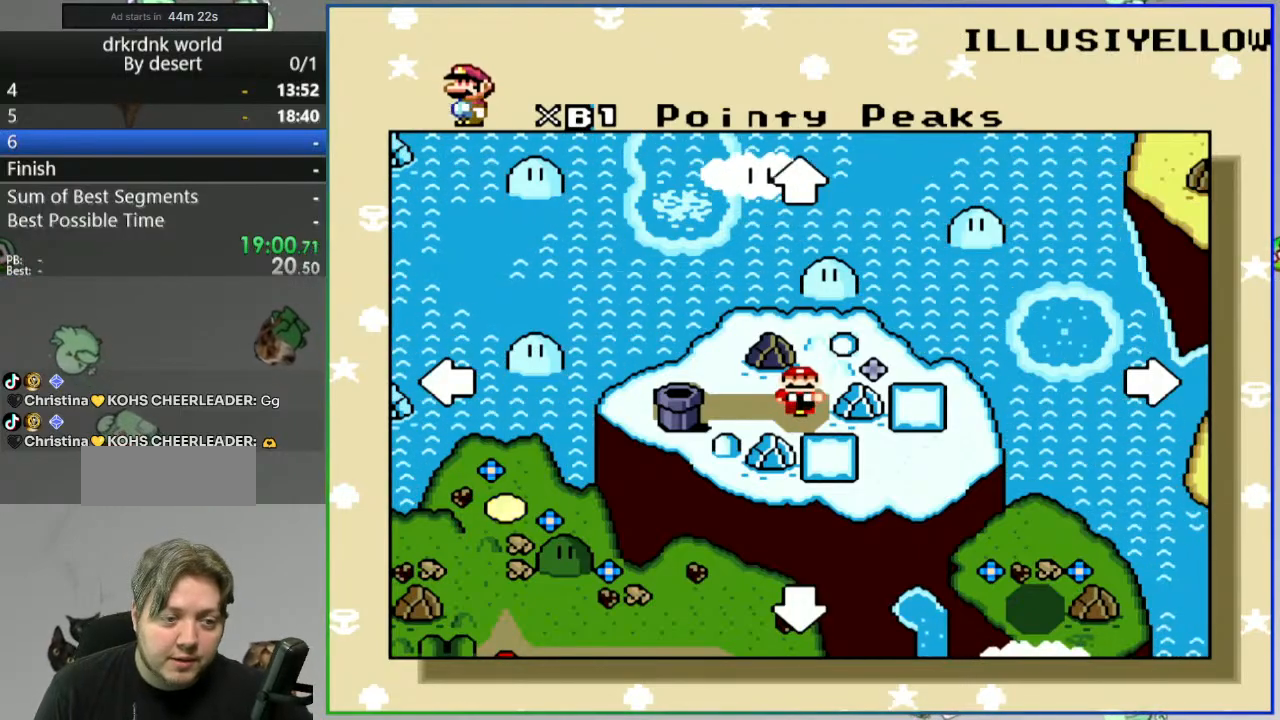
Gameplay with a controller (Nintendo layout); each line is a JSON object with the inputs held at the frame after it (dt_ms = milliseconds from this image to that frame). "events" lists button and stick changes between this image and that frame as [ms after this image, input, new state], when the widget could be followed in between. Not read: DPAD_RIGHT L3 R3 START.
{"dt_ms": 500, "buttons": [], "events": []}
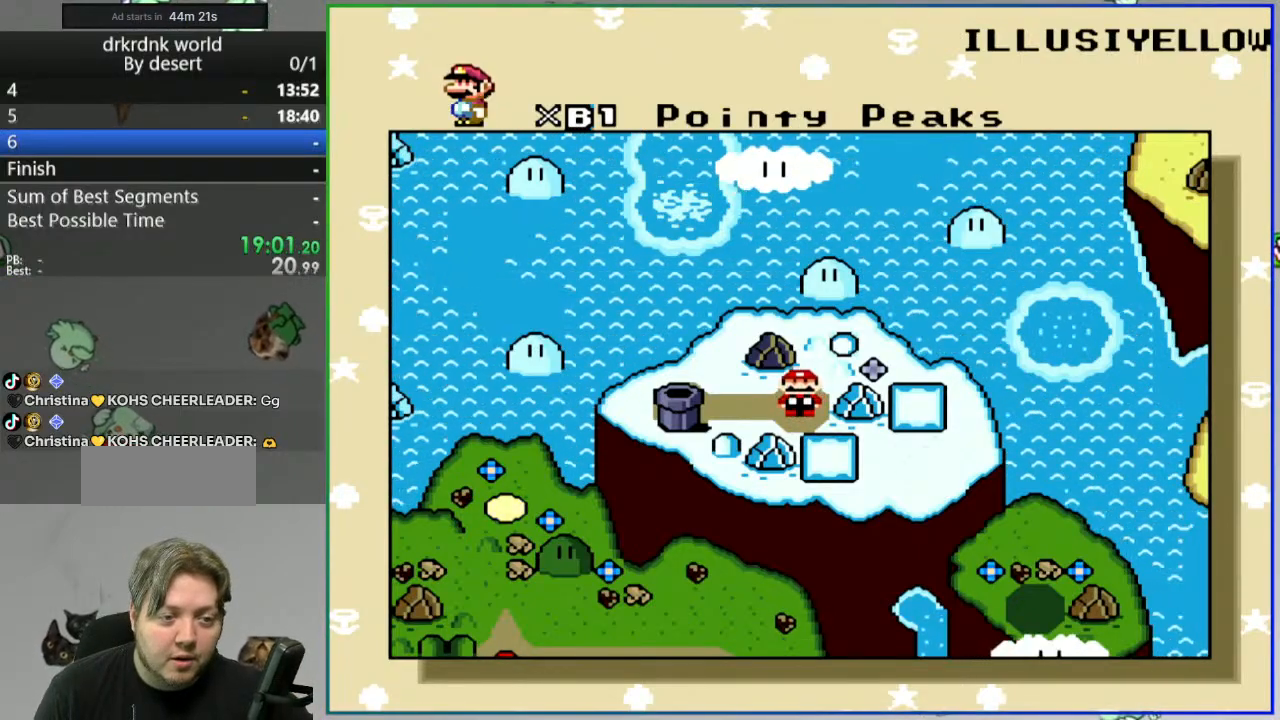
{"dt_ms": 500, "buttons": [], "events": []}
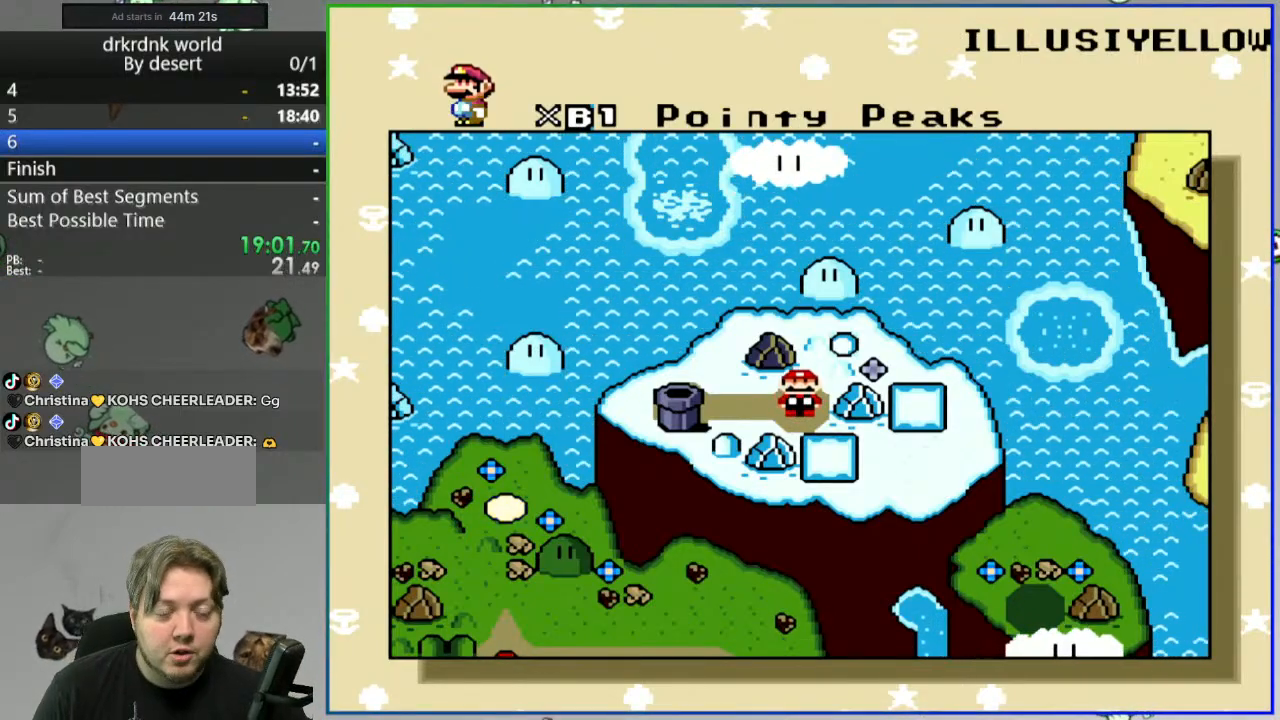
{"dt_ms": 500, "buttons": [], "events": [[383, "A", "down"], [483, "A", "up"]]}
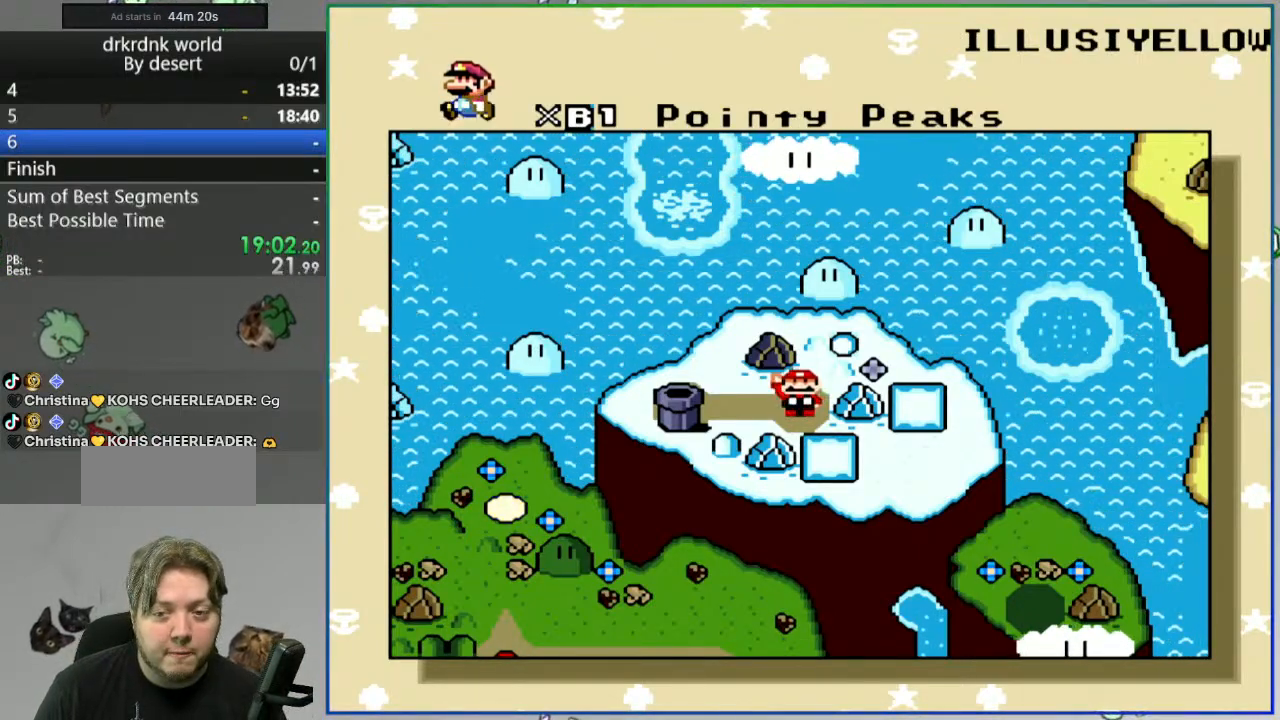
{"dt_ms": 500, "buttons": [], "events": []}
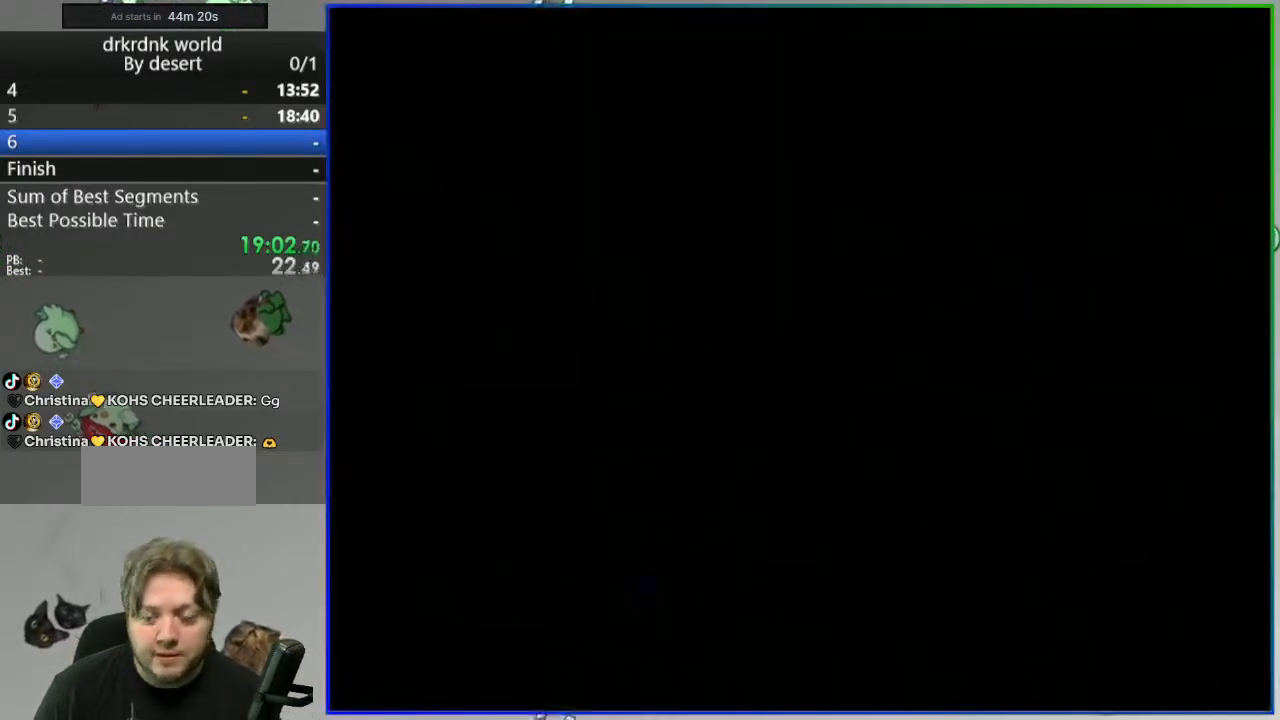
{"dt_ms": 500, "buttons": [], "events": []}
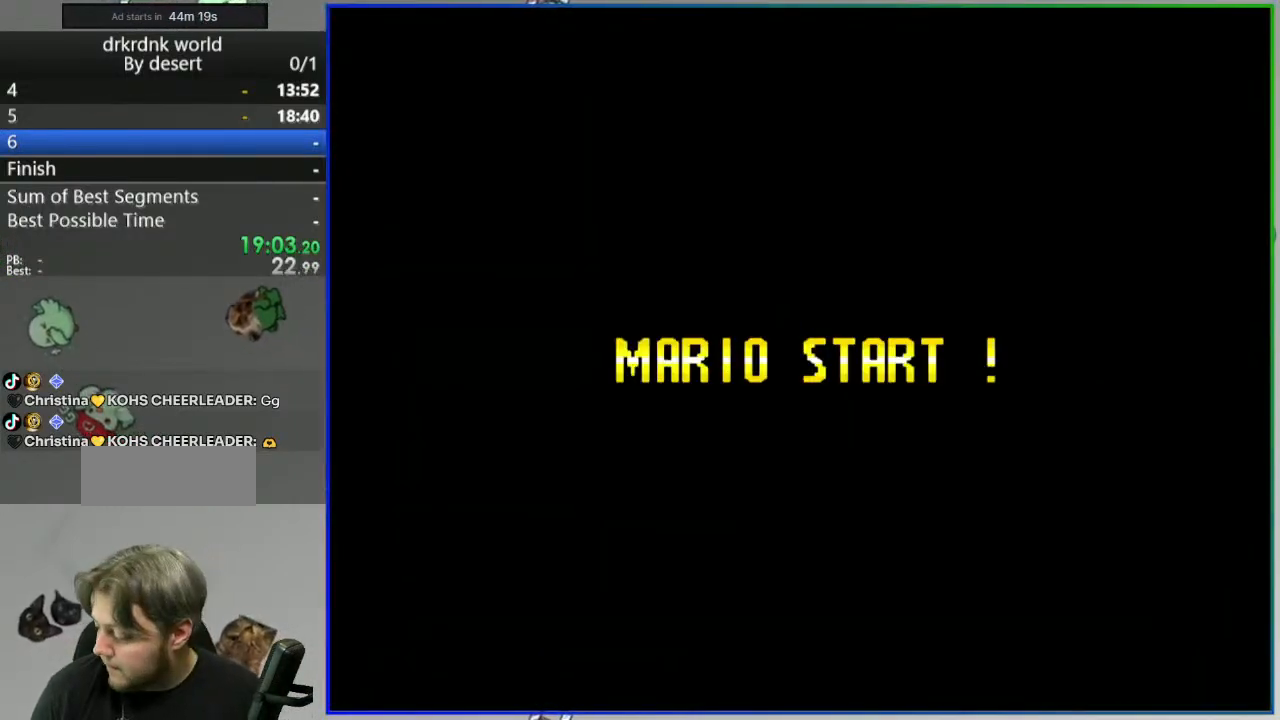
{"dt_ms": 500, "buttons": [], "events": []}
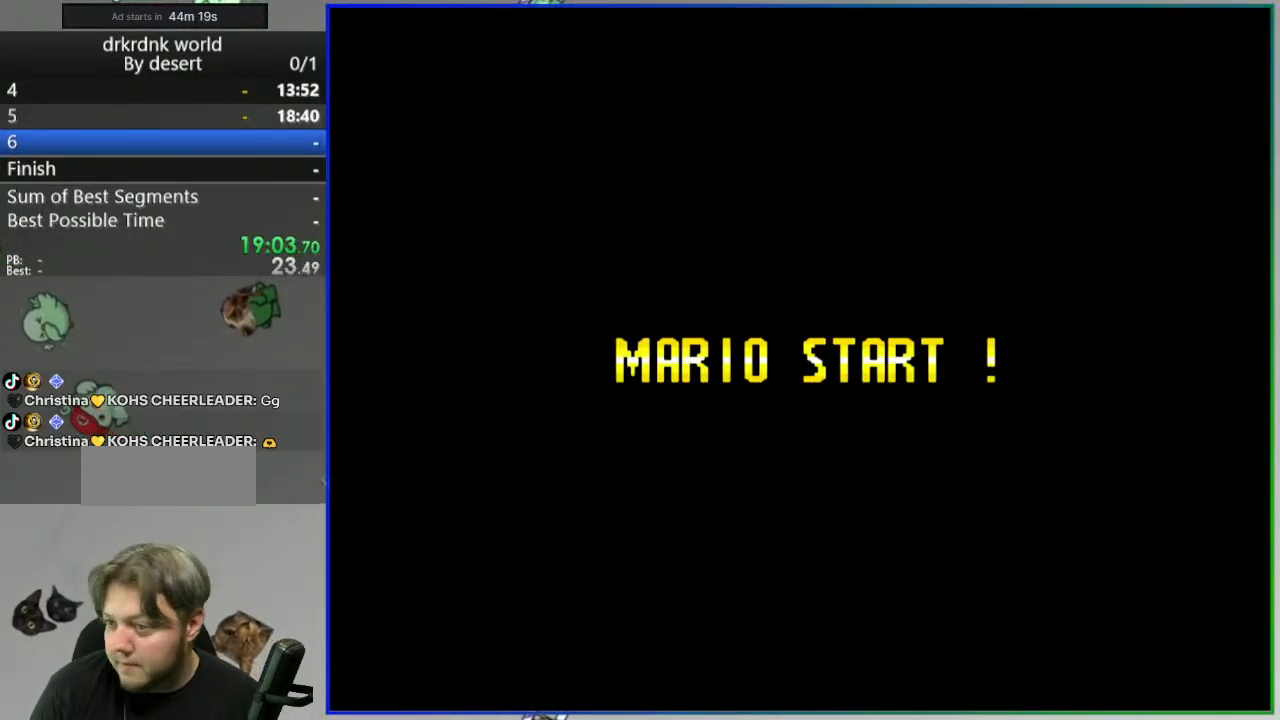
{"dt_ms": 500, "buttons": [], "events": []}
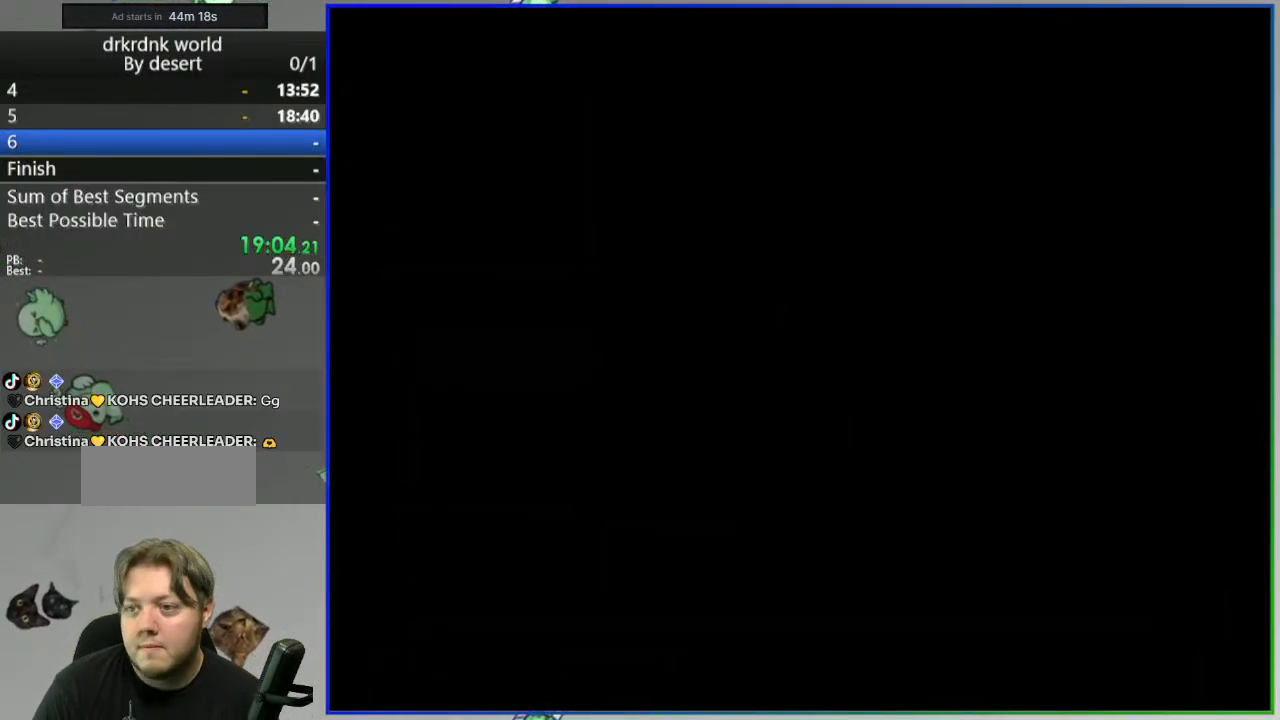
{"dt_ms": 500, "buttons": [], "events": []}
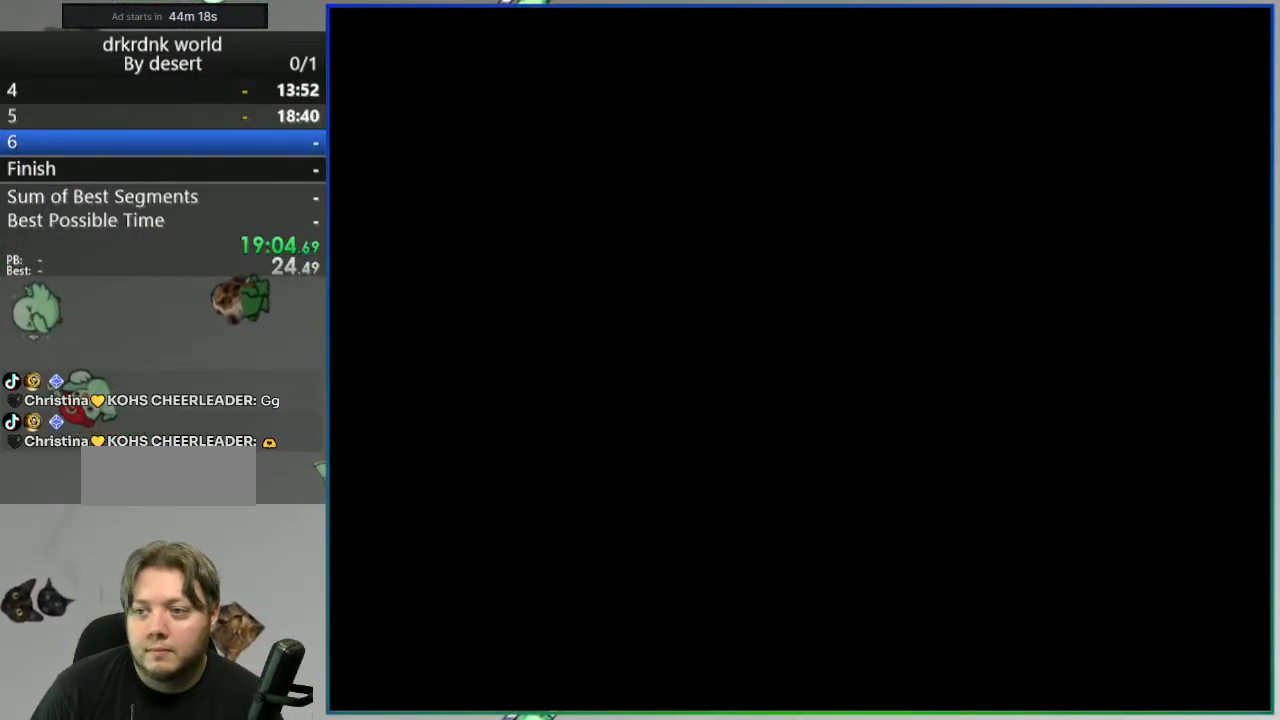
{"dt_ms": 1000, "buttons": ["Y"]}
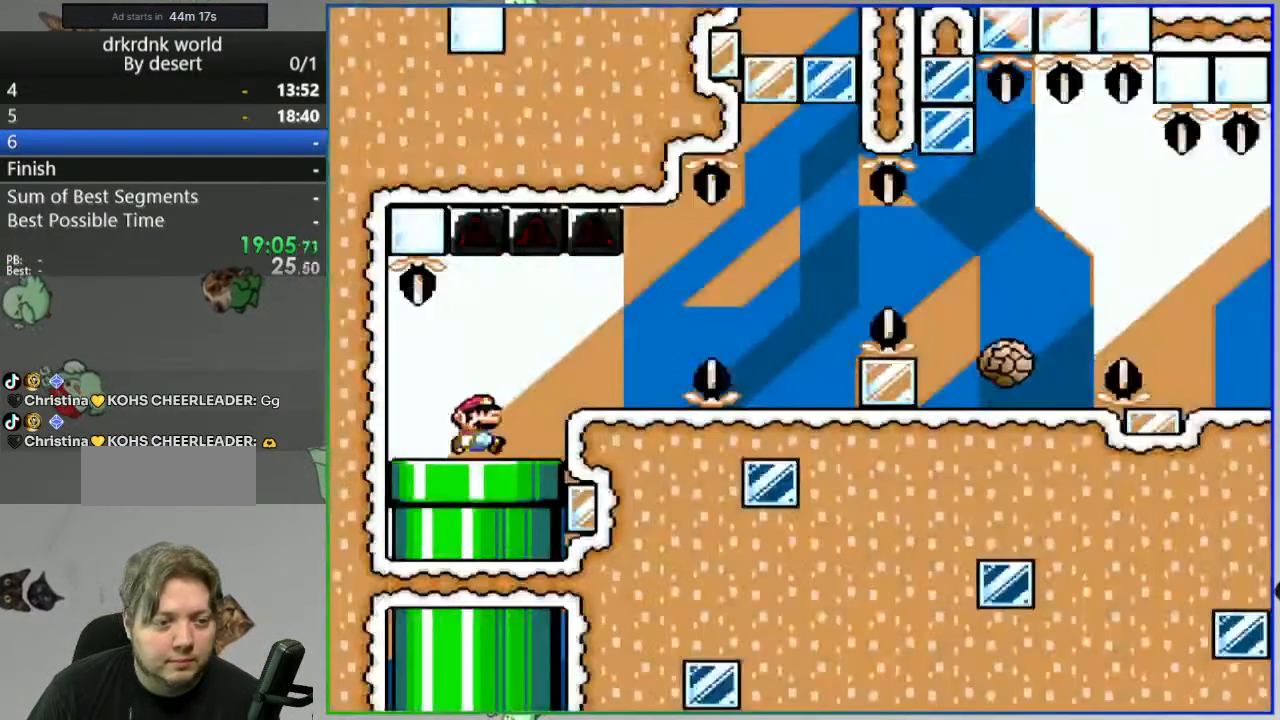
{"dt_ms": 500, "buttons": ["Y"], "events": [[283, "A", "down"], [383, "A", "up"]]}
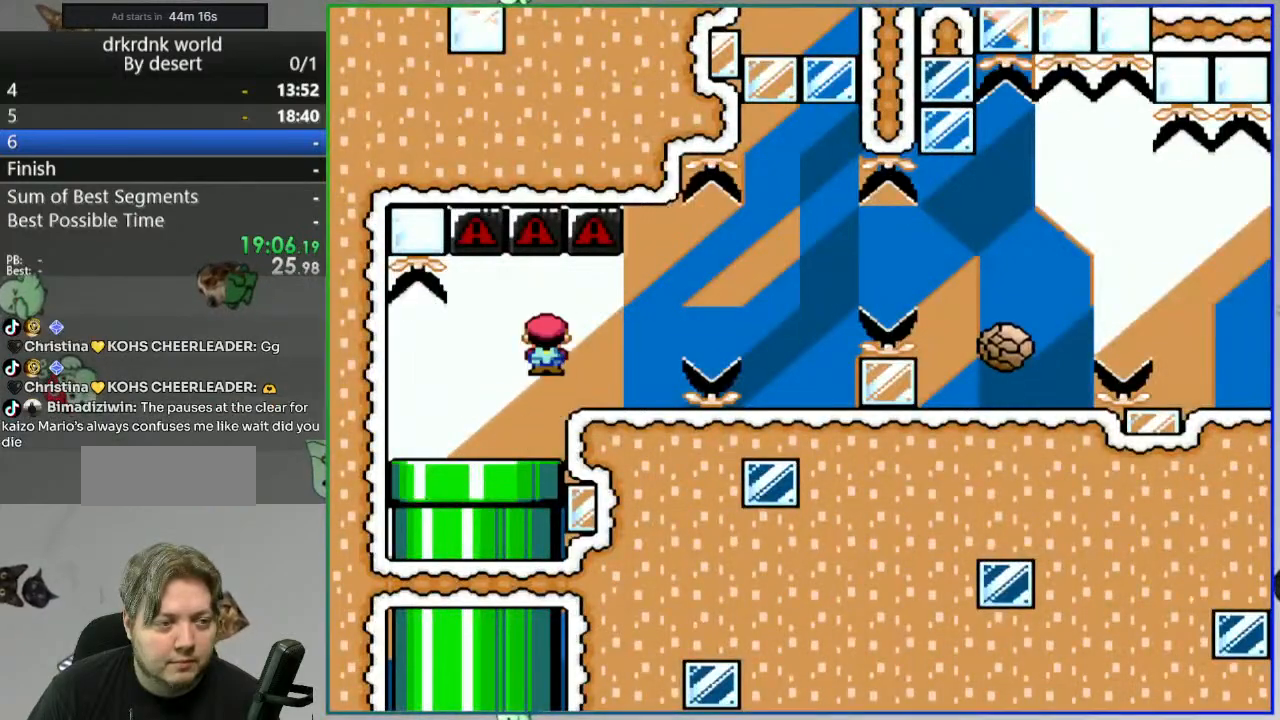
{"dt_ms": 500, "buttons": ["Y"], "events": []}
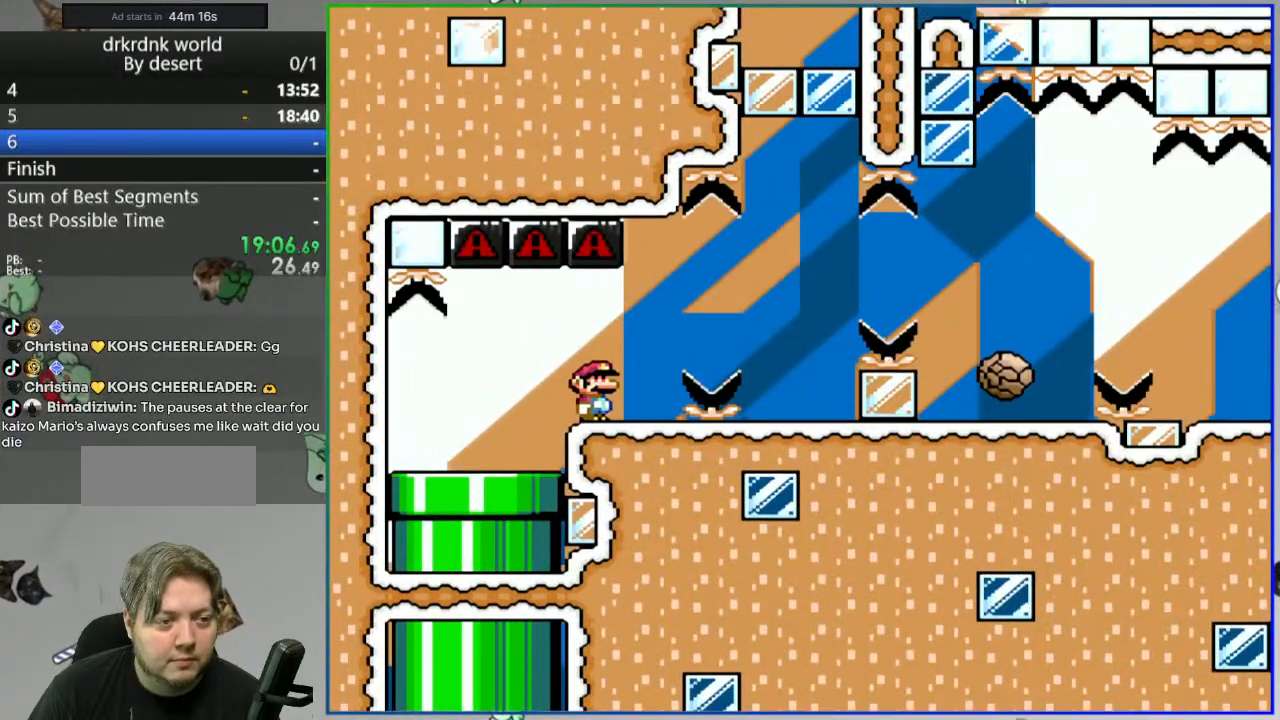
{"dt_ms": 500, "buttons": ["A", "Y"], "events": [[167, "A", "down"], [250, "A", "up"], [417, "A", "down"]]}
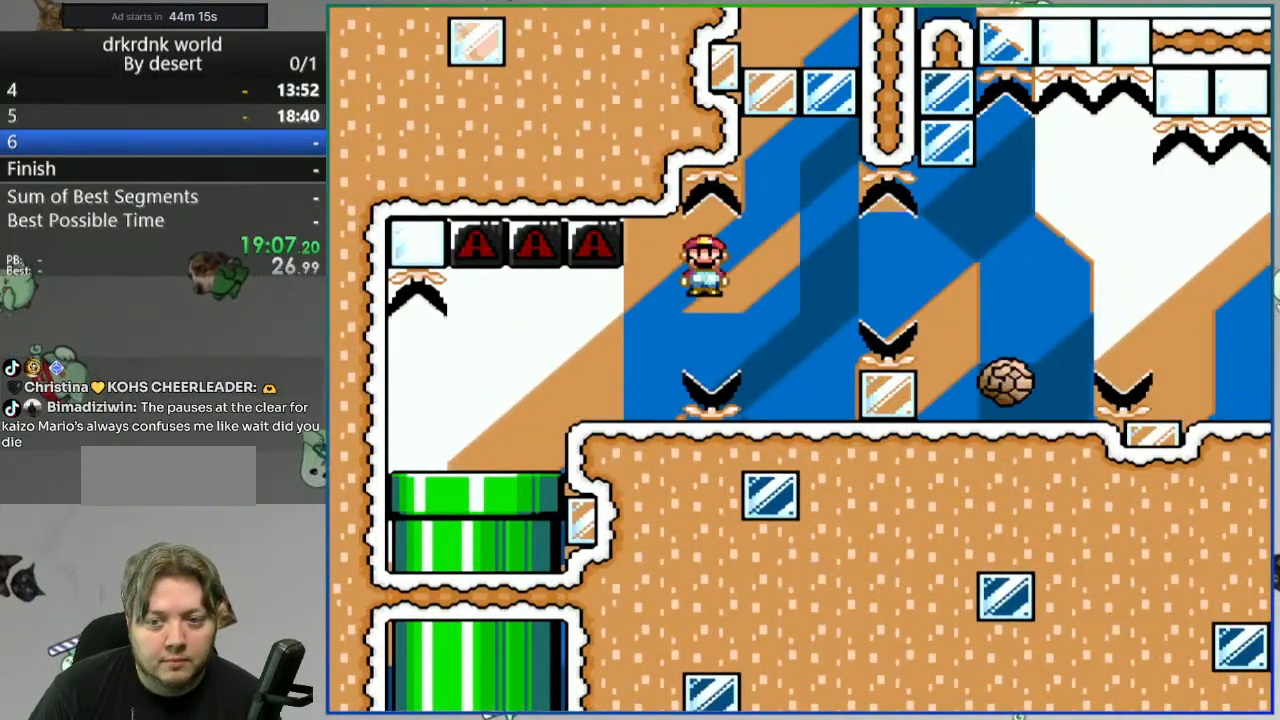
{"dt_ms": 500, "buttons": ["Y"], "events": [[50, "A", "up"], [83, "DPAD_LEFT", "down"], [200, "DPAD_LEFT", "up"]]}
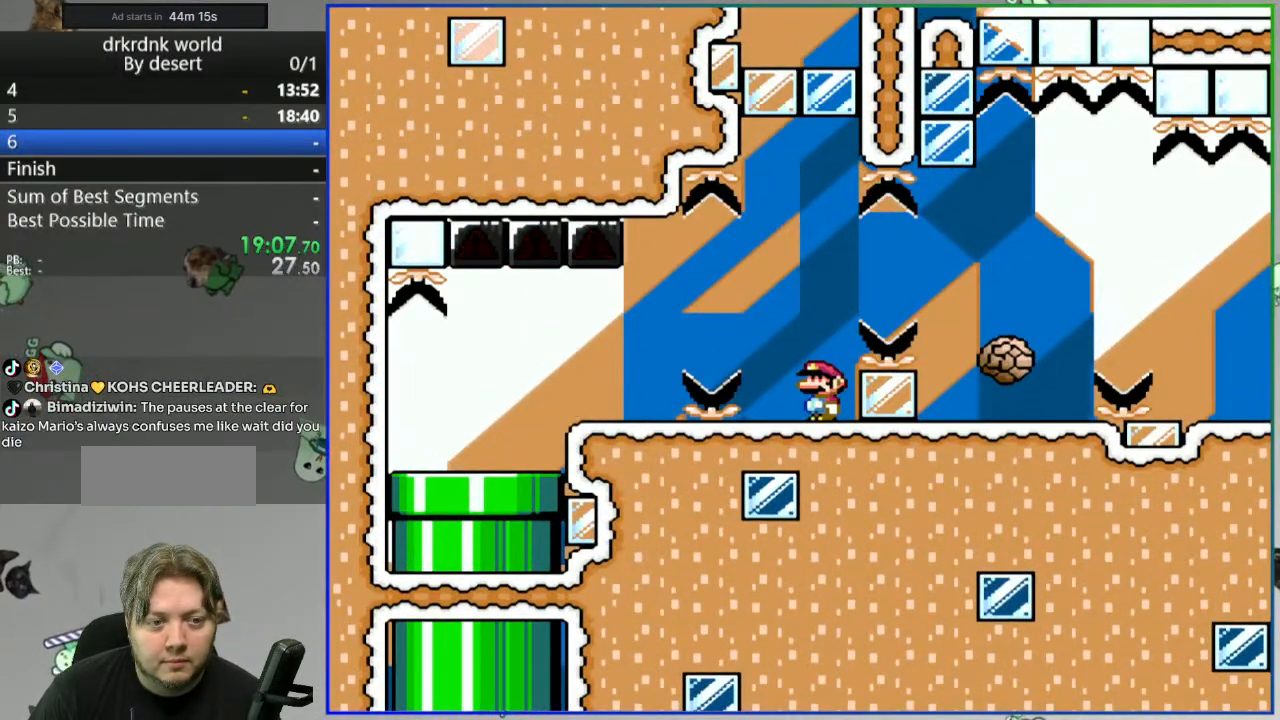
{"dt_ms": 500, "buttons": ["A", "Y"], "events": [[200, "A", "down"], [317, "A", "up"], [383, "A", "down"]]}
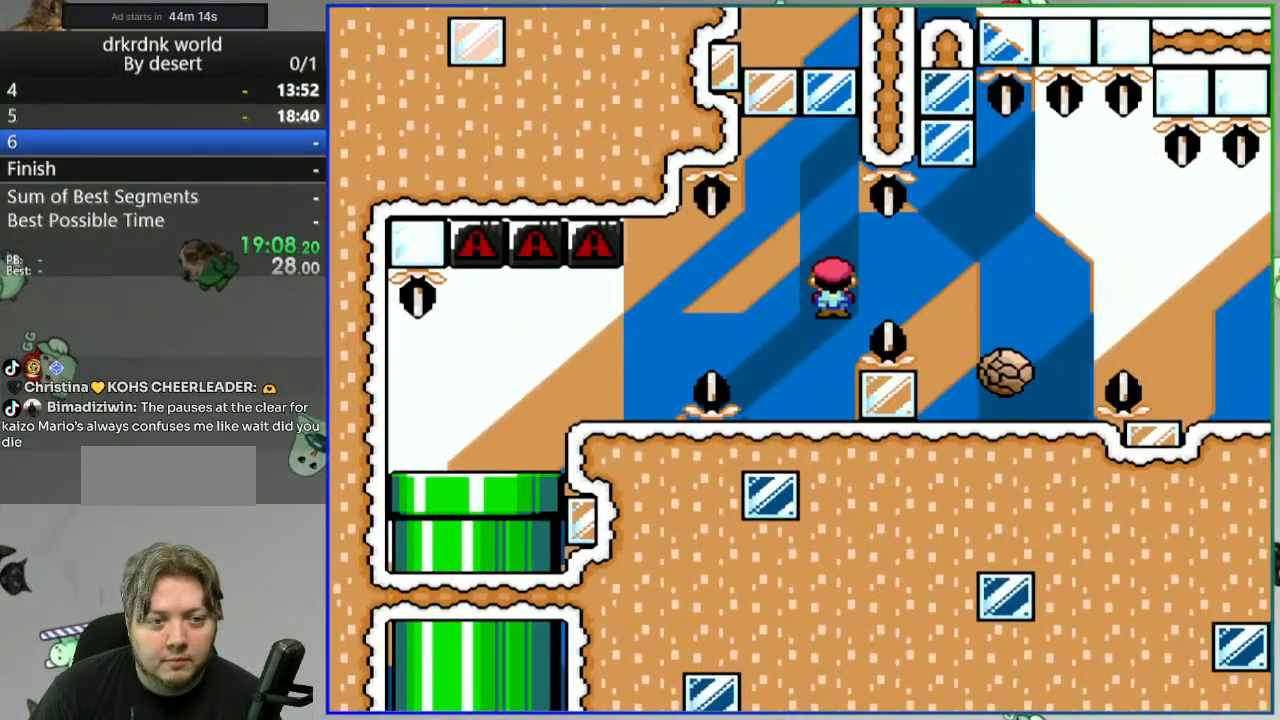
{"dt_ms": 500, "buttons": ["A", "Y"], "events": [[150, "A", "up"], [333, "A", "down"]]}
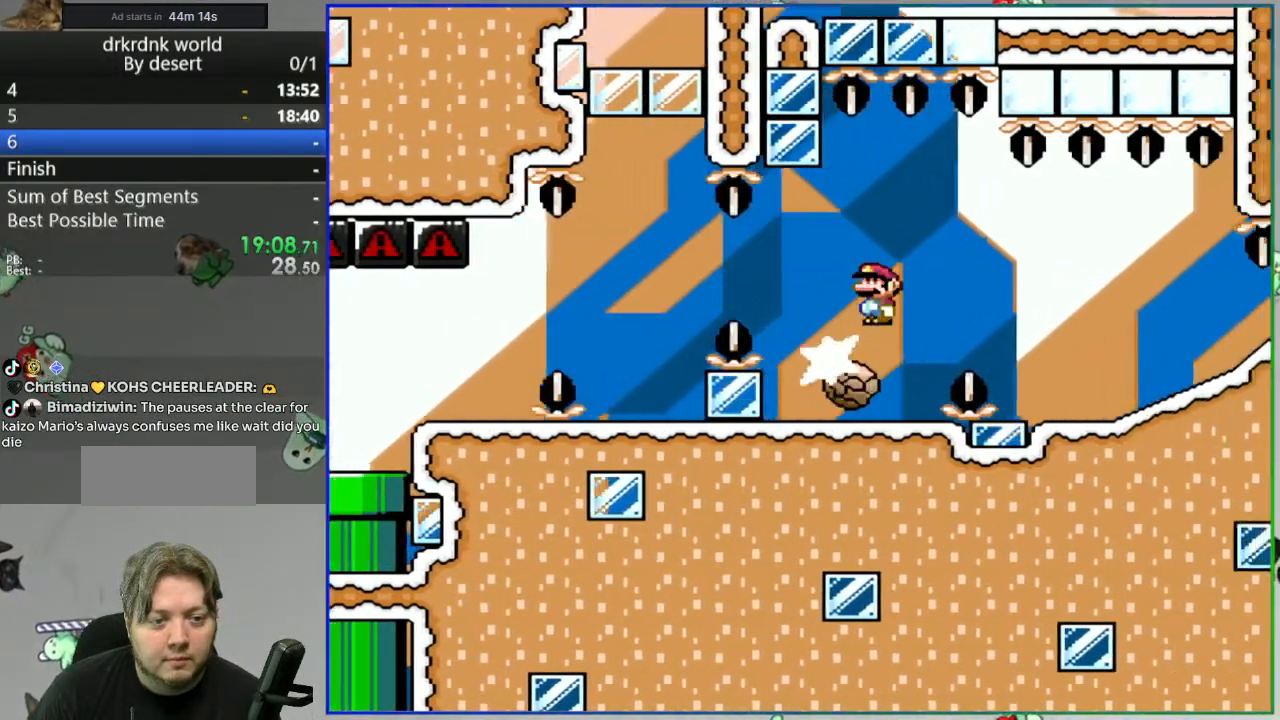
{"dt_ms": 500, "buttons": ["Y", "DPAD_LEFT"], "events": [[283, "A", "up"], [367, "DPAD_LEFT", "down"]]}
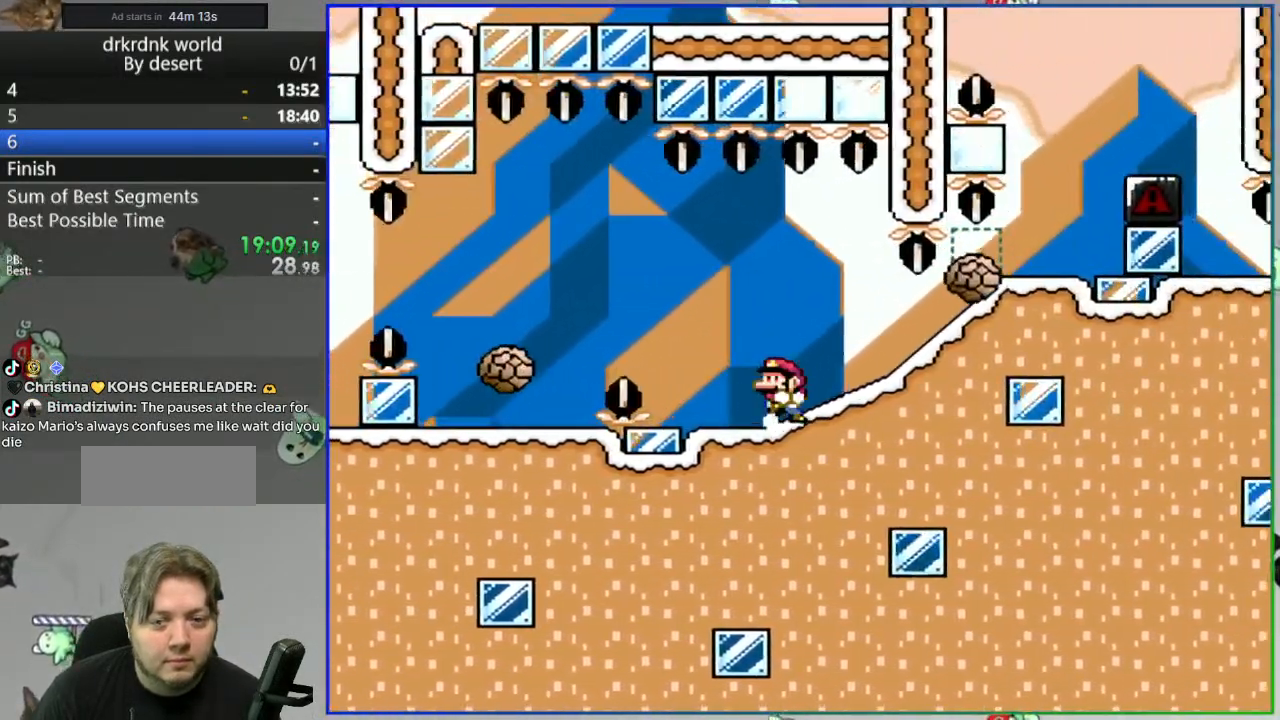
{"dt_ms": 500, "buttons": ["Y"], "events": [[33, "DPAD_LEFT", "up"]]}
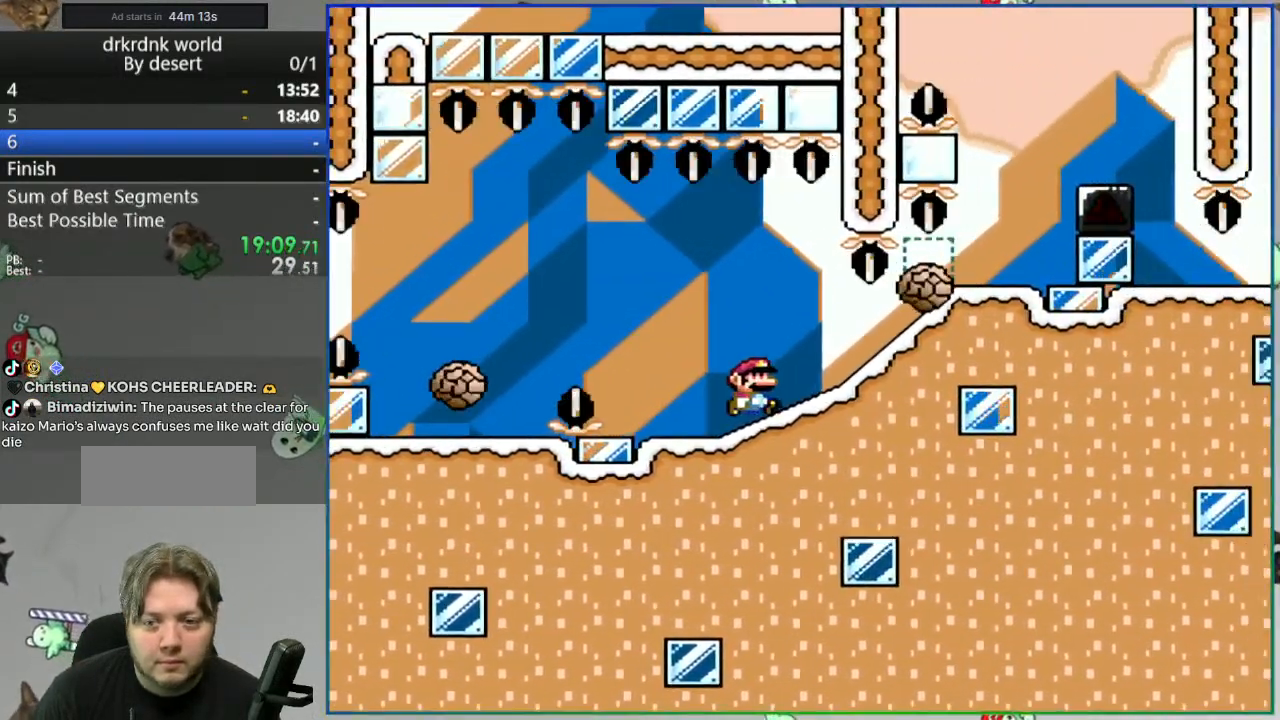
{"dt_ms": 500, "buttons": ["Y"], "events": []}
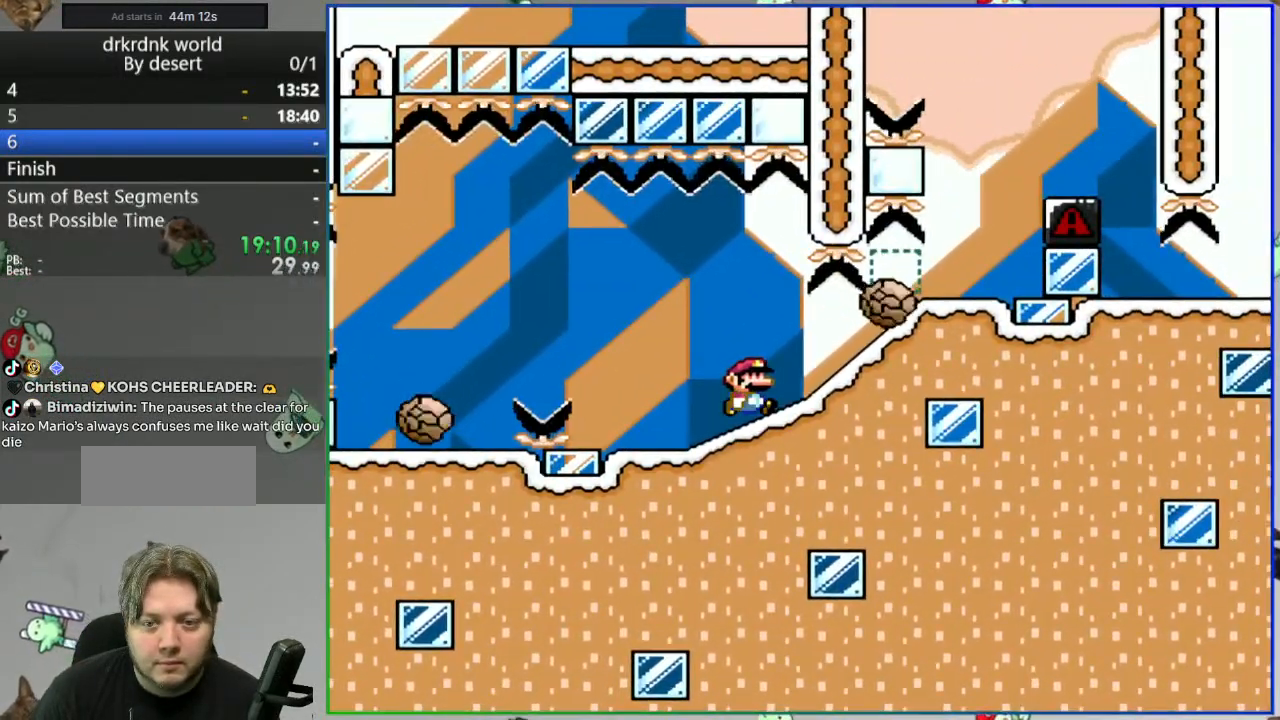
{"dt_ms": 500, "buttons": ["Y"], "events": []}
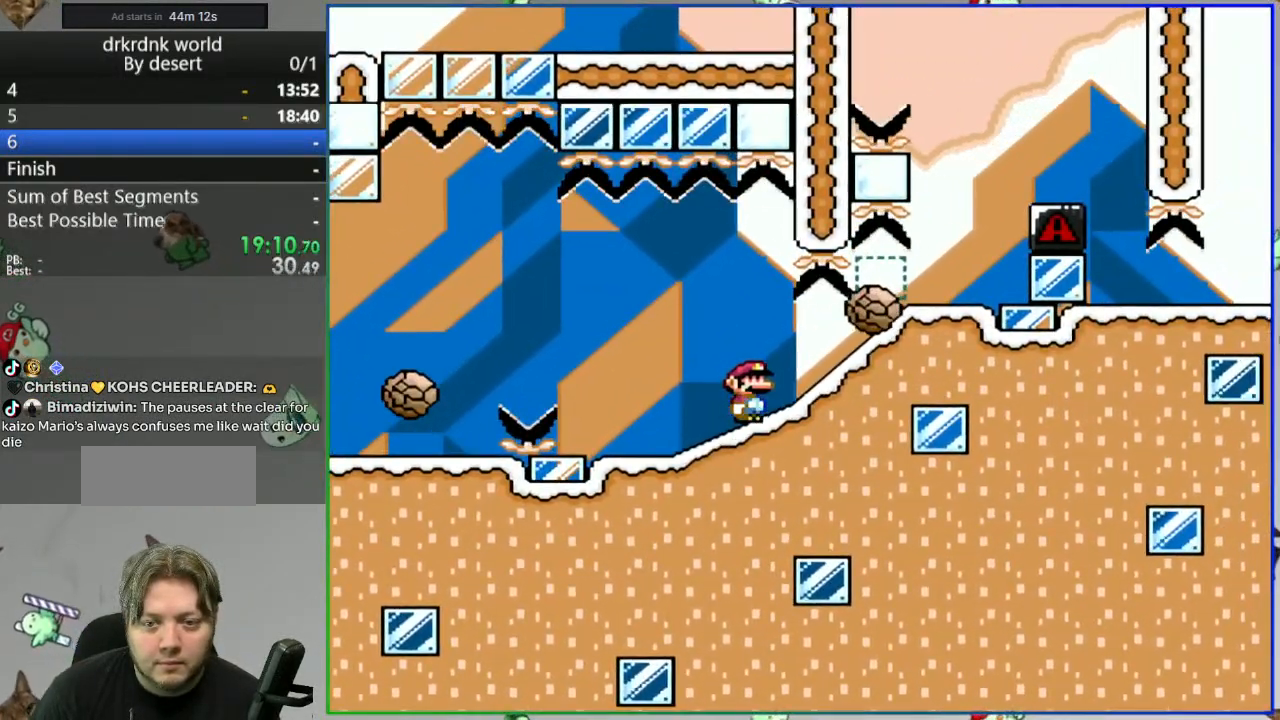
{"dt_ms": 500, "buttons": ["Y"], "events": [[300, "DPAD_LEFT", "down"], [483, "DPAD_LEFT", "up"]]}
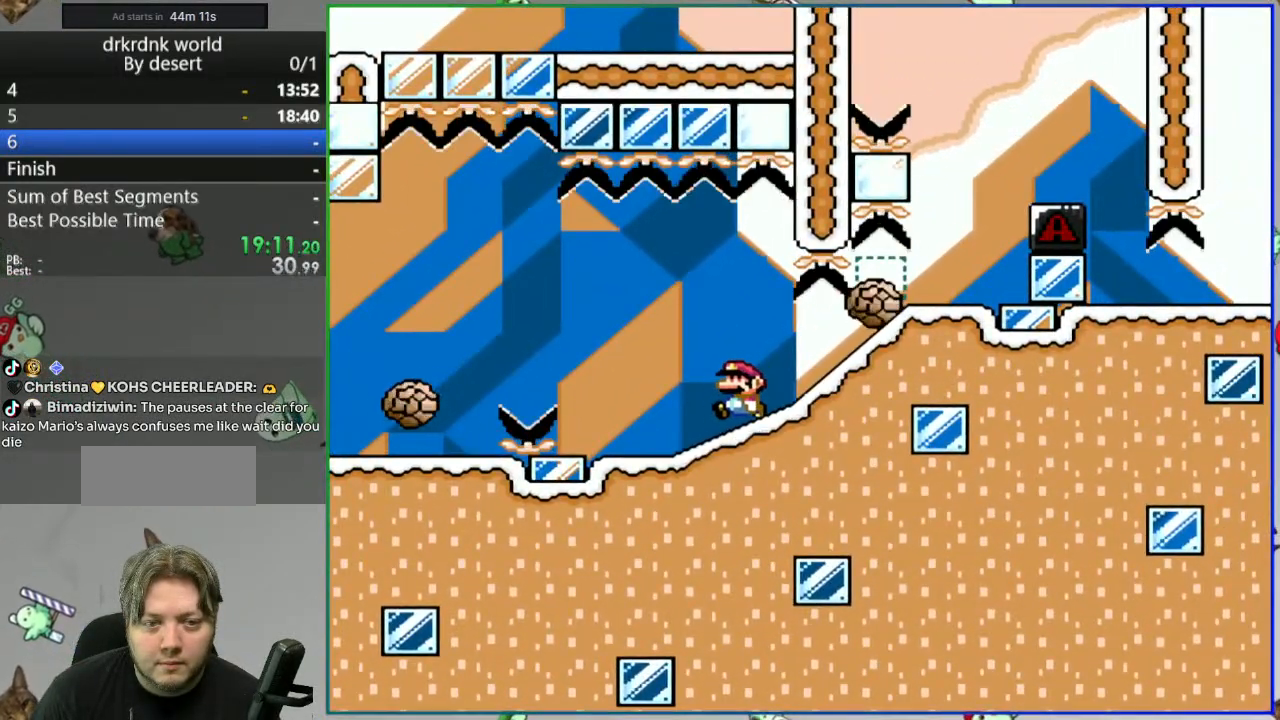
{"dt_ms": 500, "buttons": ["Y"], "events": []}
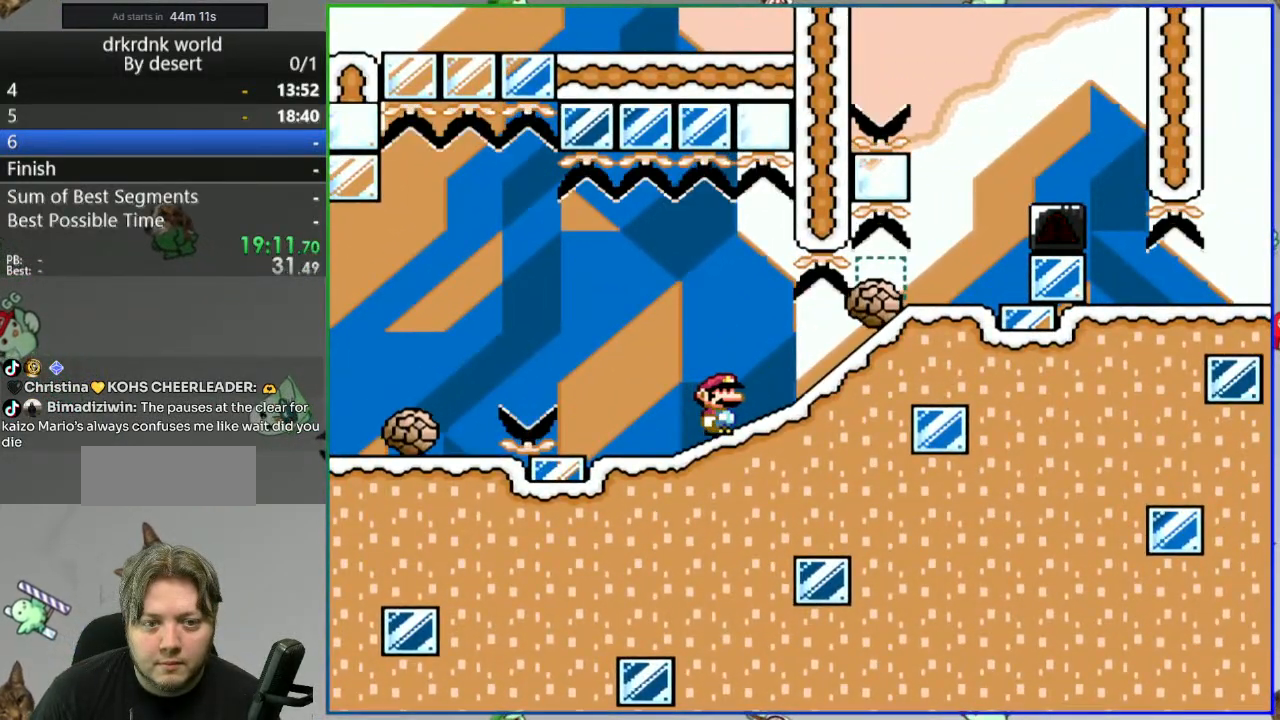
{"dt_ms": 500, "buttons": ["Y", "DPAD_DOWN"]}
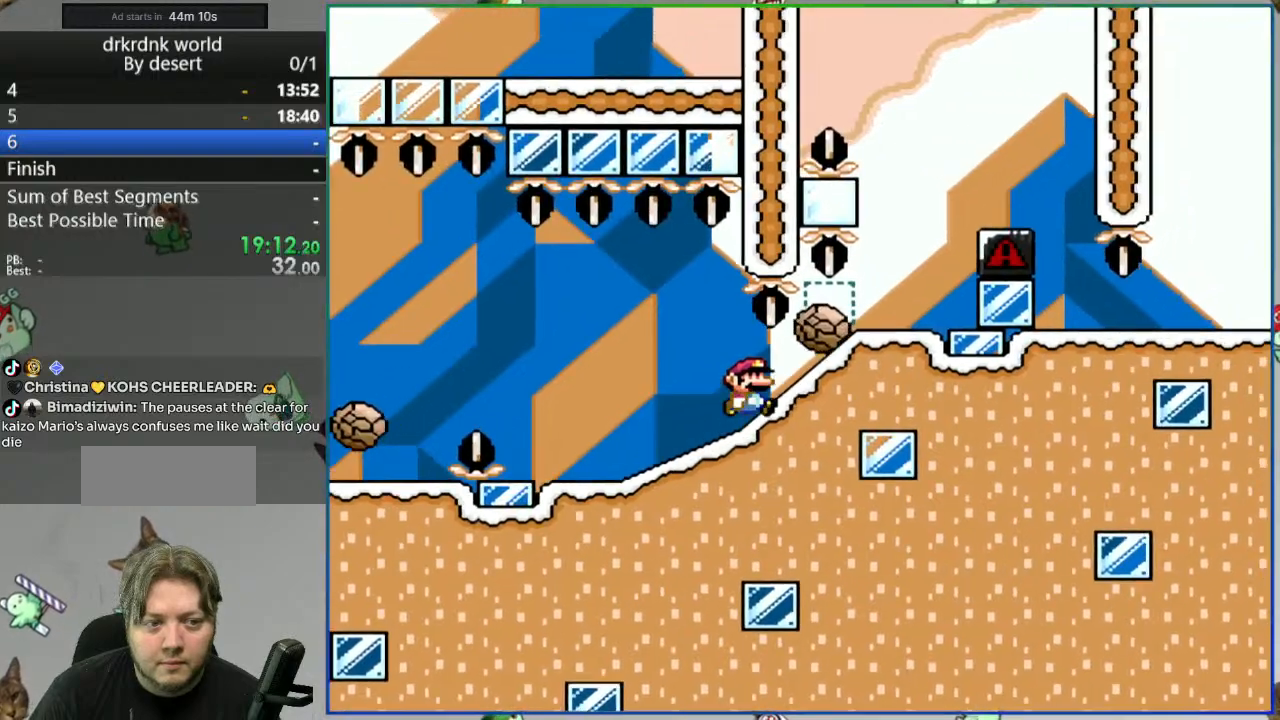
{"dt_ms": 500, "buttons": ["Y"], "events": [[317, "DPAD_DOWN", "up"]]}